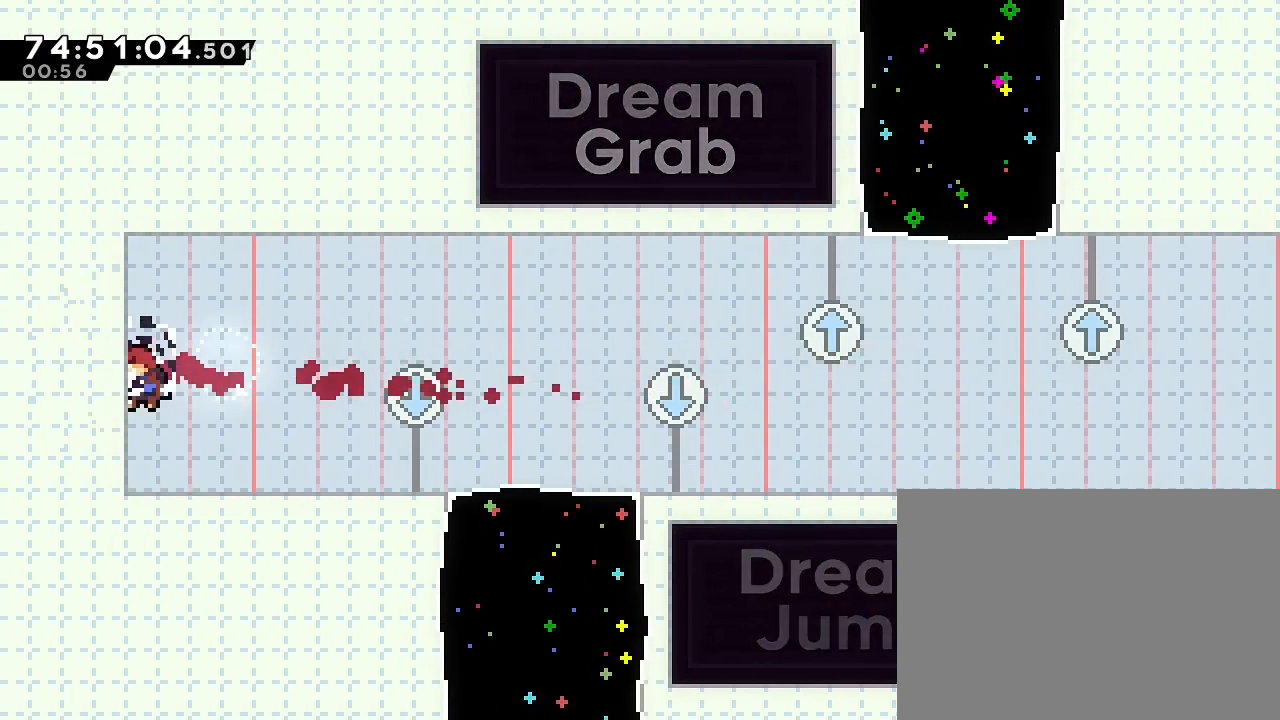
Gameplay with a controller (Nintendo layout); each line is a JSON object with the inputs held at the frame after it. "events" lists button and stick changes between this image and that frame as [ms after this image, input, new state], when the widget could be followed in between. Not read: A DPAD_DOWN DPAD_LEFT DPAD_RIGHT DPAD_UP L3 R1 R3.
{"buttons": [], "left_stick": "right", "right_stick": "center", "events": [[500, "left_stick", "right"]]}
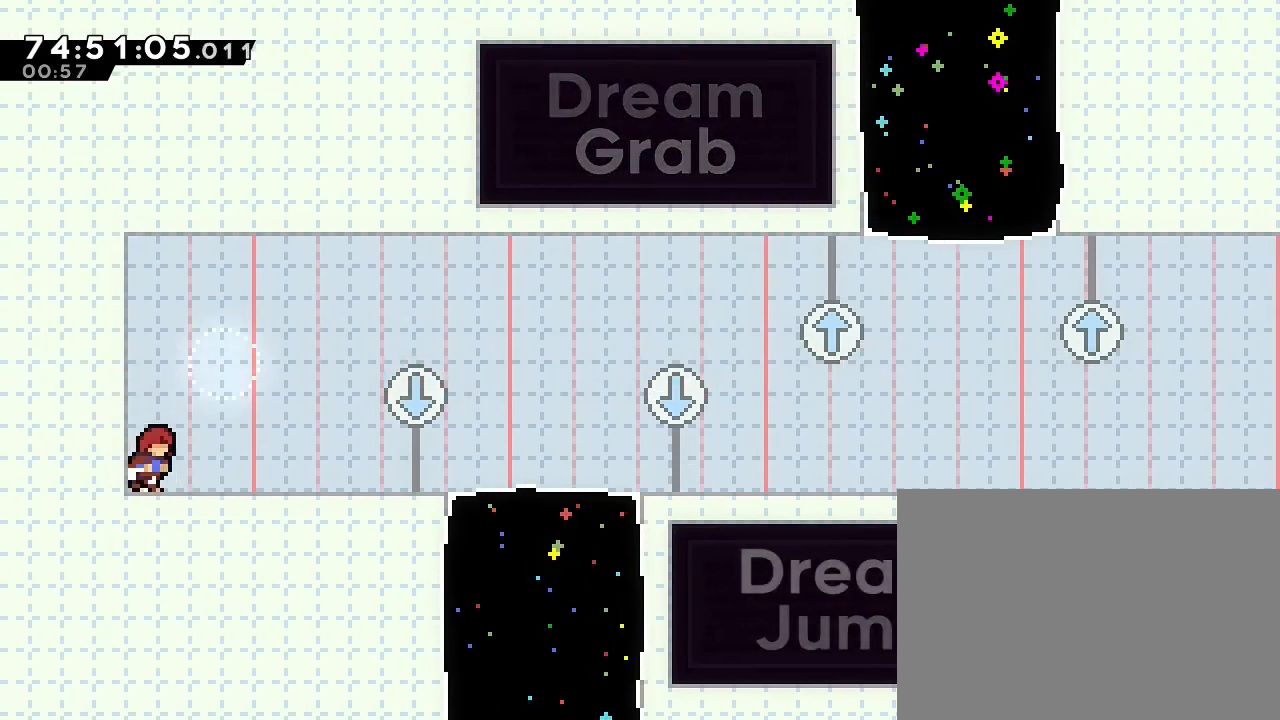
{"buttons": [], "left_stick": "center", "right_stick": "center", "events": [[233, "left_stick", "center"]]}
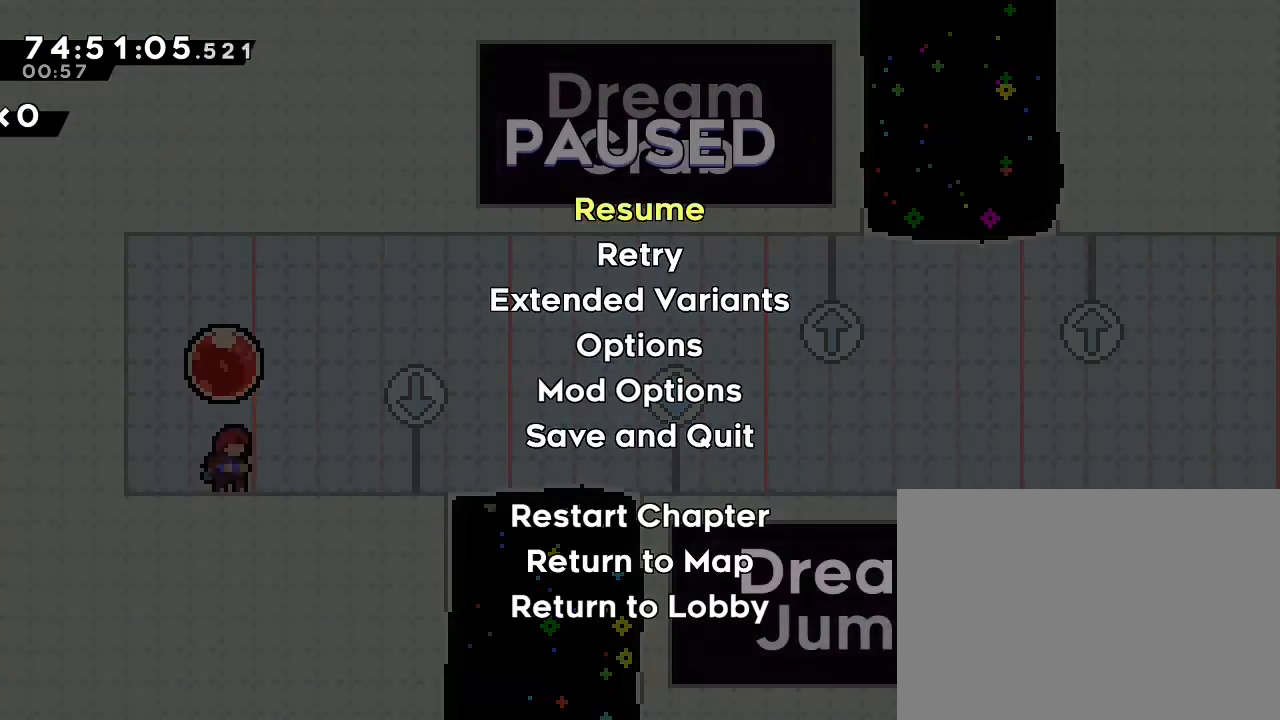
{"buttons": [], "left_stick": "center", "right_stick": "center", "events": []}
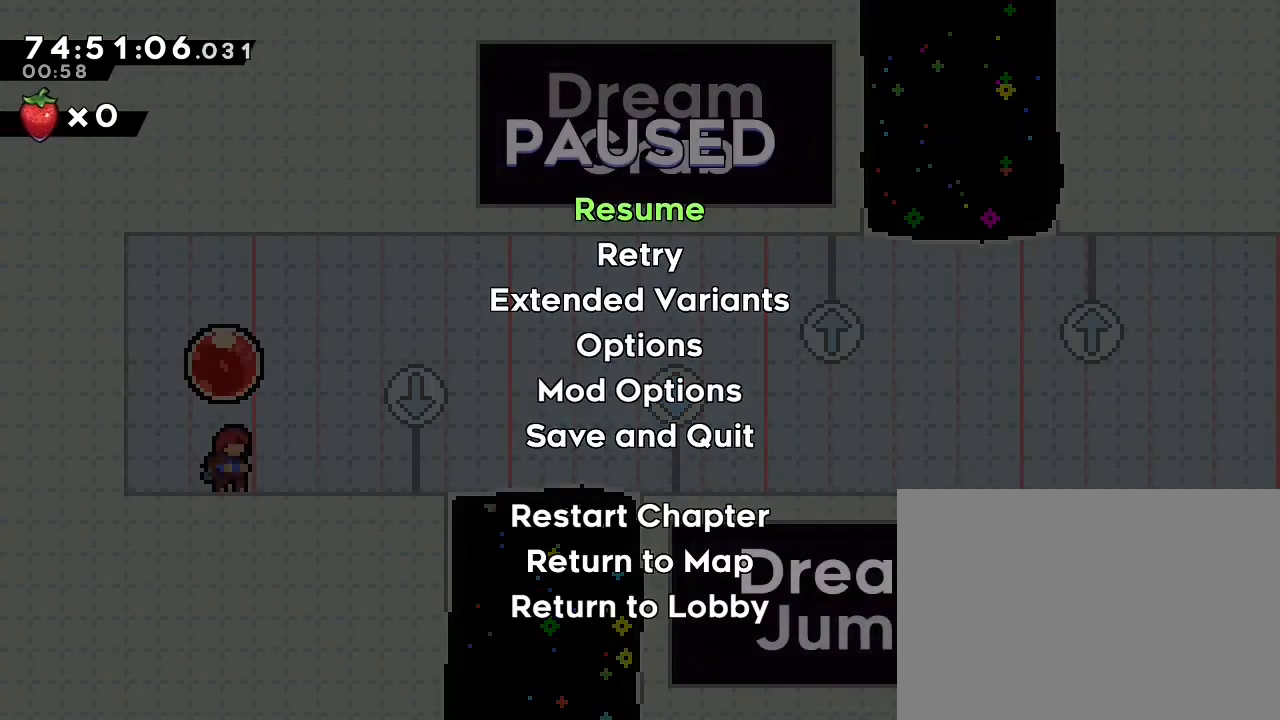
{"buttons": [], "left_stick": "center", "right_stick": "center", "events": []}
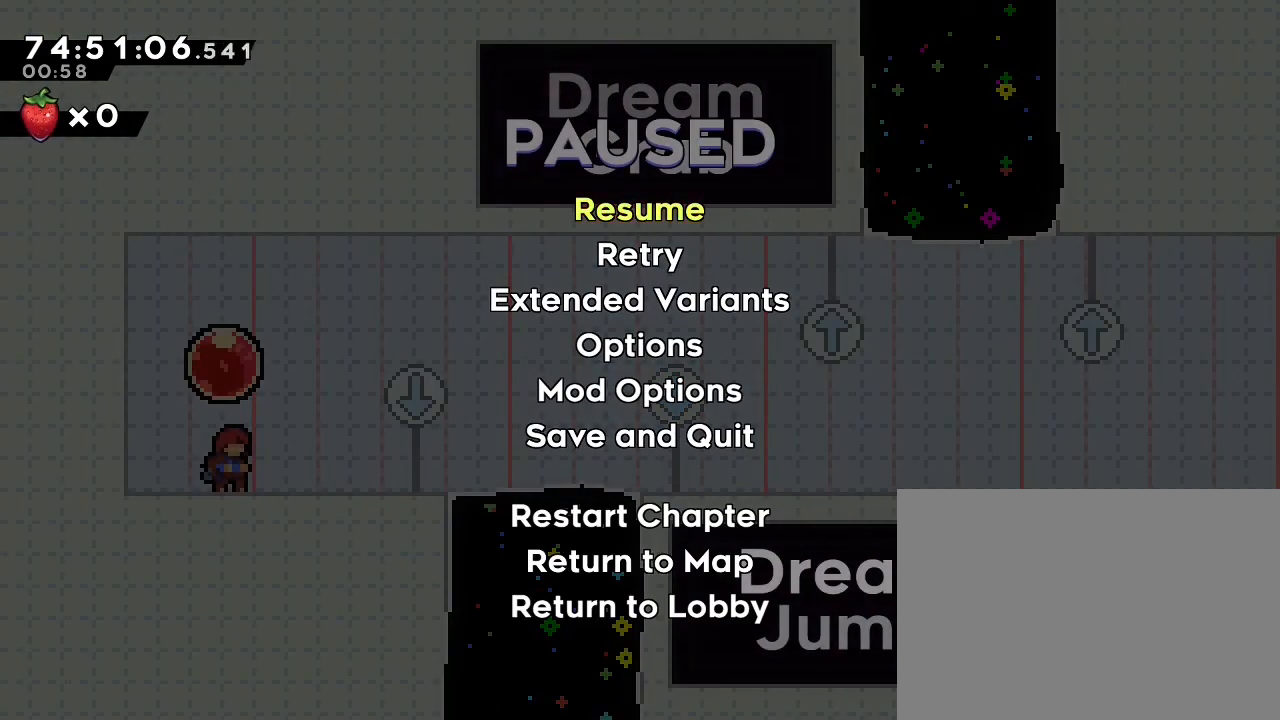
{"buttons": [], "left_stick": "center", "right_stick": "center", "events": []}
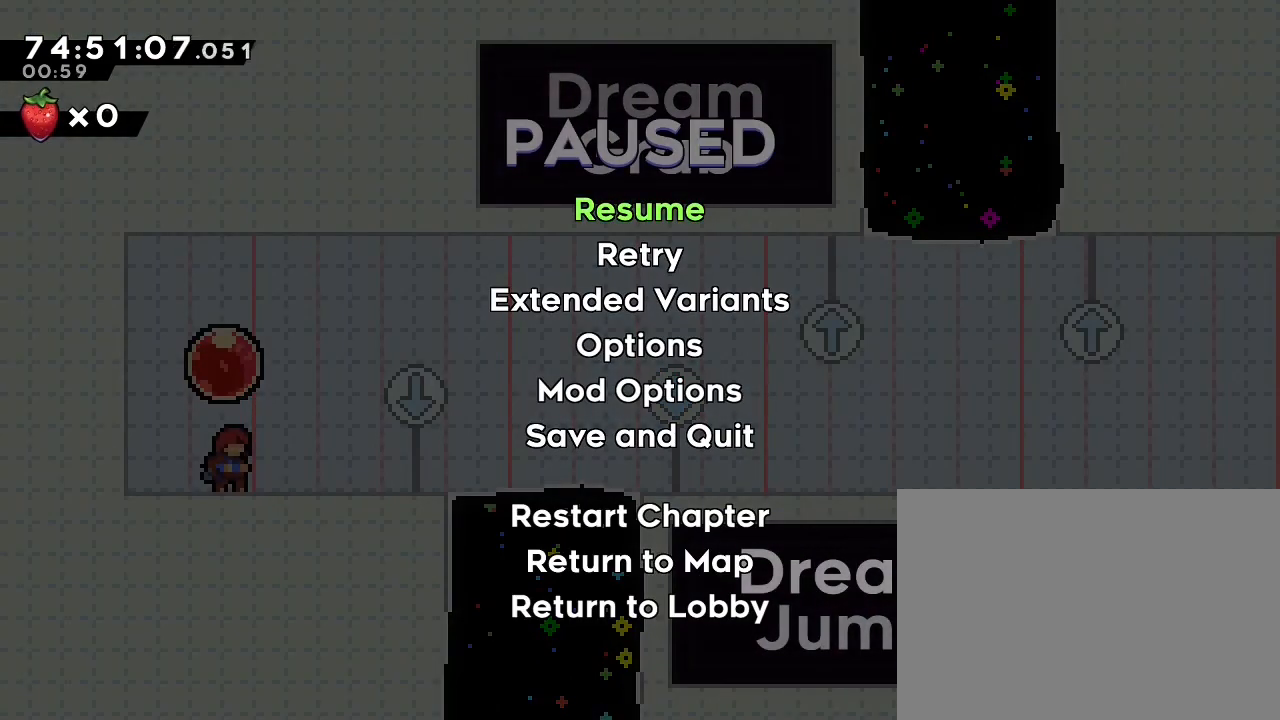
{"buttons": [], "left_stick": "center", "right_stick": "center", "events": []}
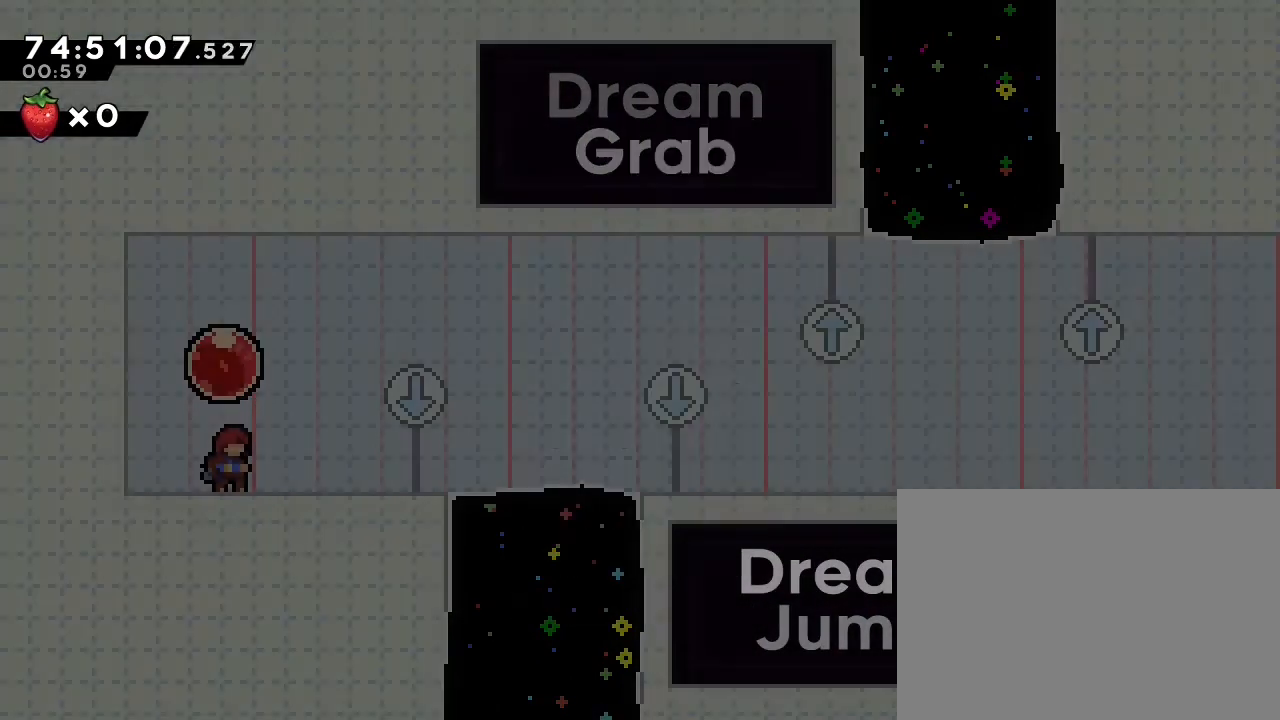
{"buttons": [], "left_stick": "right", "right_stick": "center", "events": [[400, "left_stick", "right"]]}
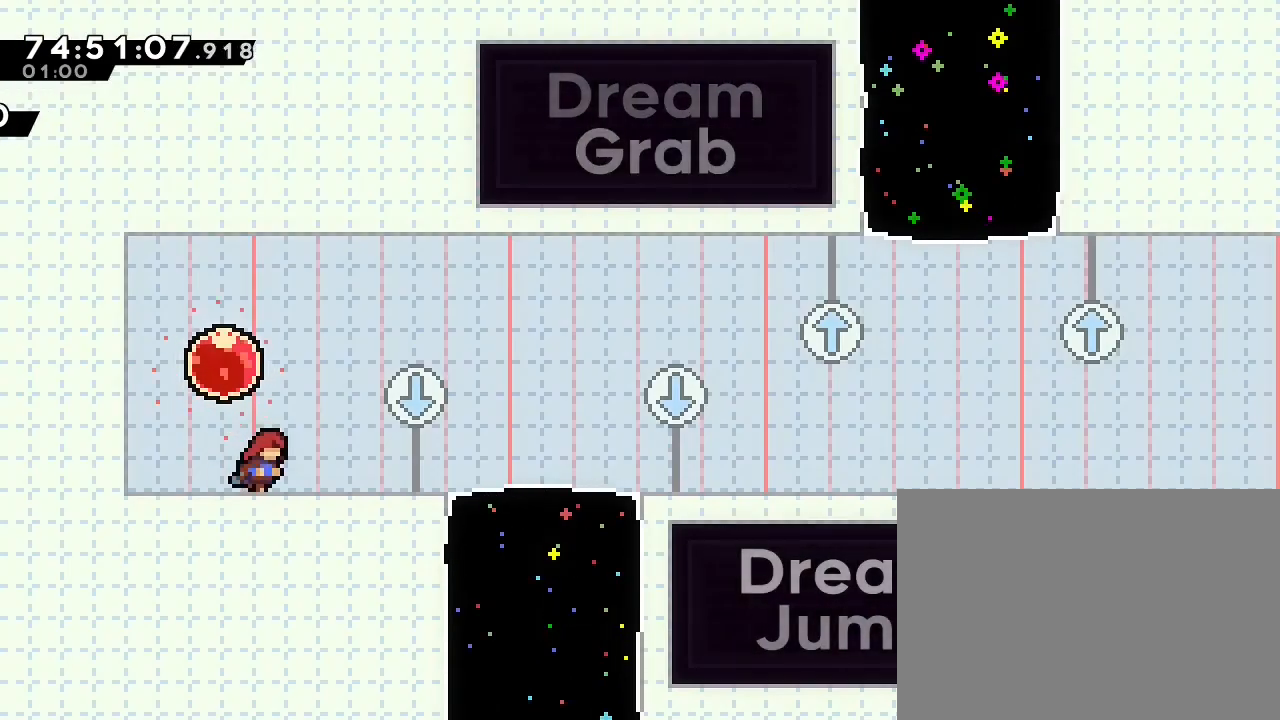
{"buttons": [], "left_stick": "center", "right_stick": "center", "events": [[300, "left_stick", "center"]]}
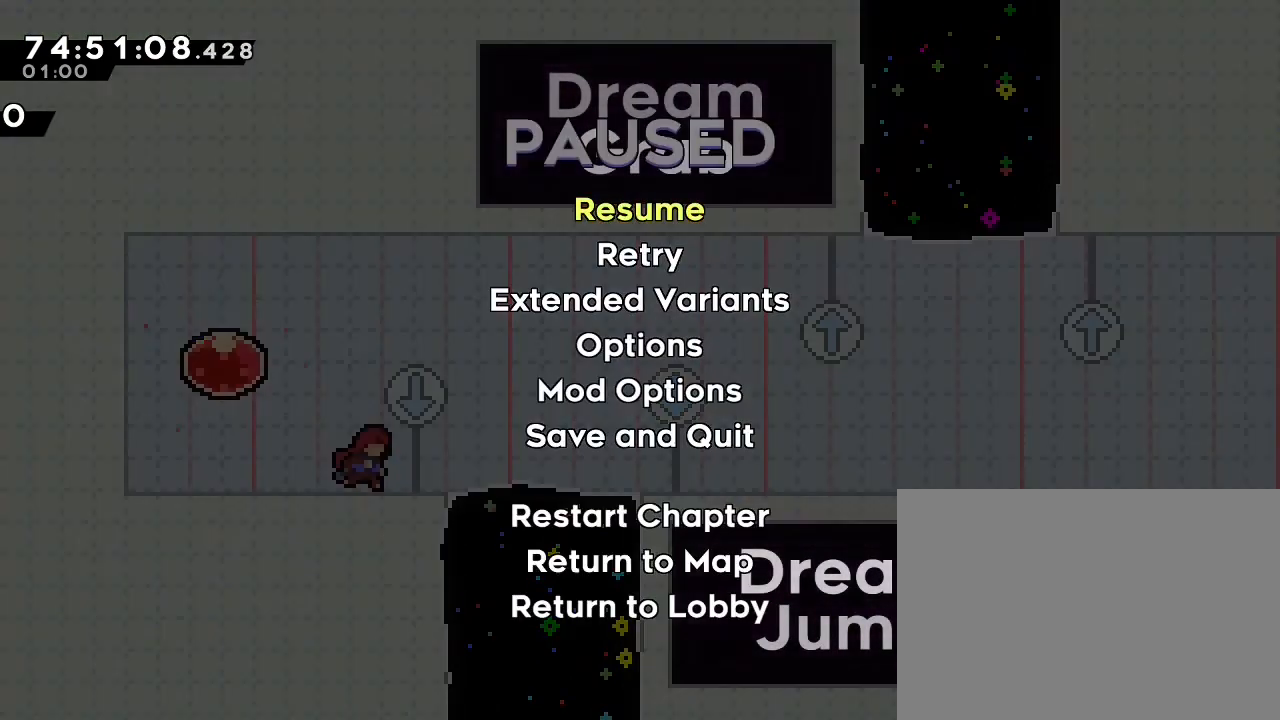
{"buttons": [], "left_stick": "center", "right_stick": "center", "events": []}
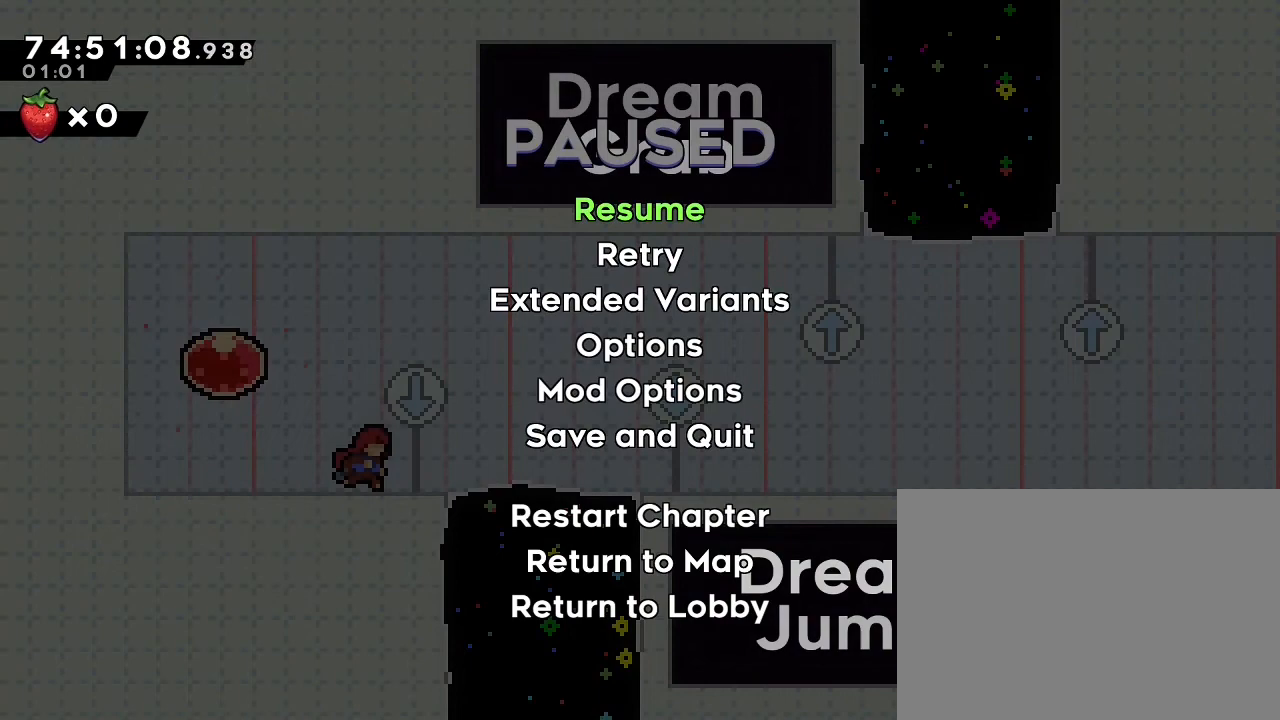
{"buttons": [], "left_stick": "center", "right_stick": "center", "events": []}
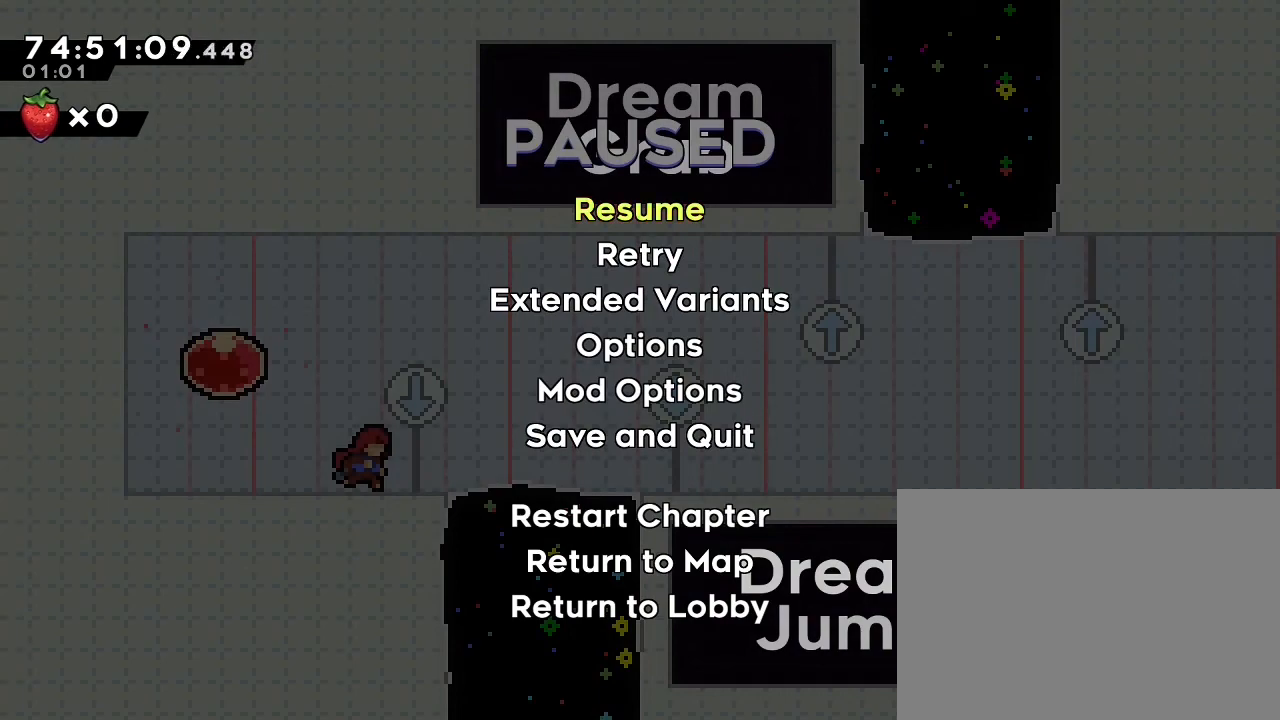
{"buttons": [], "left_stick": "center", "right_stick": "center", "events": []}
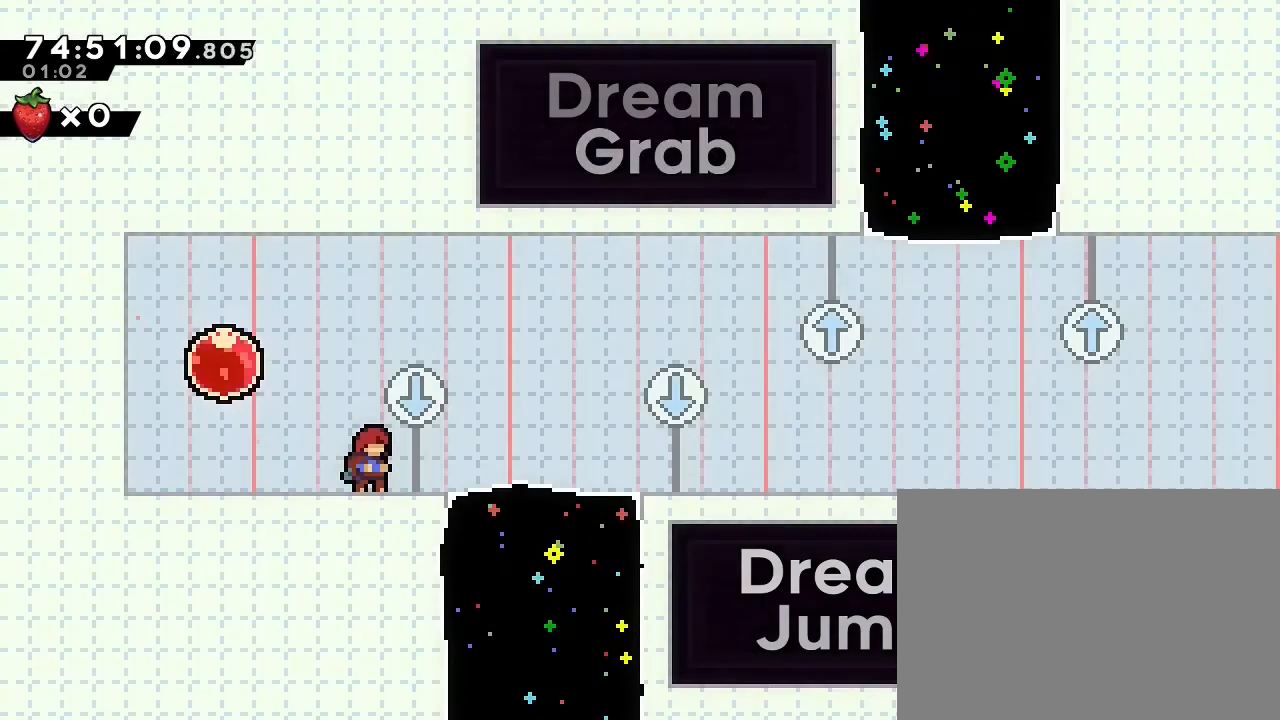
{"buttons": [], "left_stick": "right", "right_stick": "center", "events": [[233, "left_stick", "right"]]}
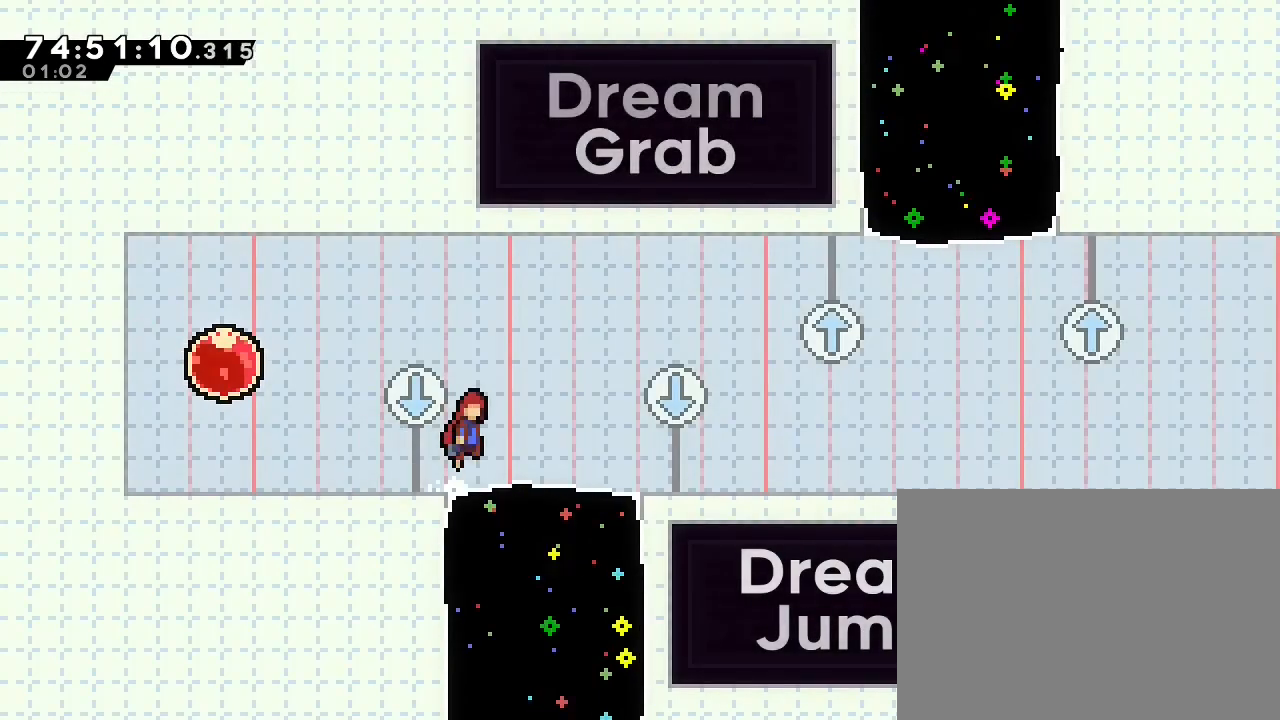
{"buttons": [], "left_stick": "right", "right_stick": "center", "events": []}